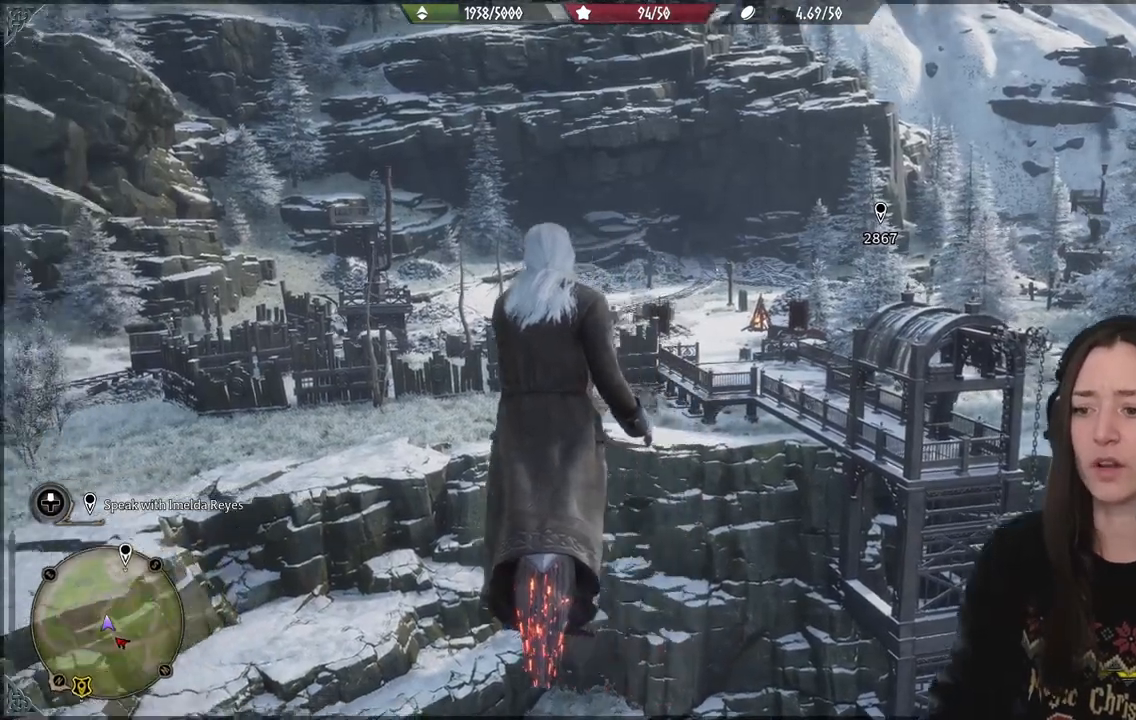
Gameplay with a controller (Xbox layout); each line is a JSON object with the inputs held at the frame after it. "events" lists button and stick changes between this image and that frame as [ms after this image, input, new state], when the widget could be followed in between. Not read: L3.
{"buttons": [], "left_stick": "center", "right_stick": "center", "events": [[200, "right_stick", "center"]]}
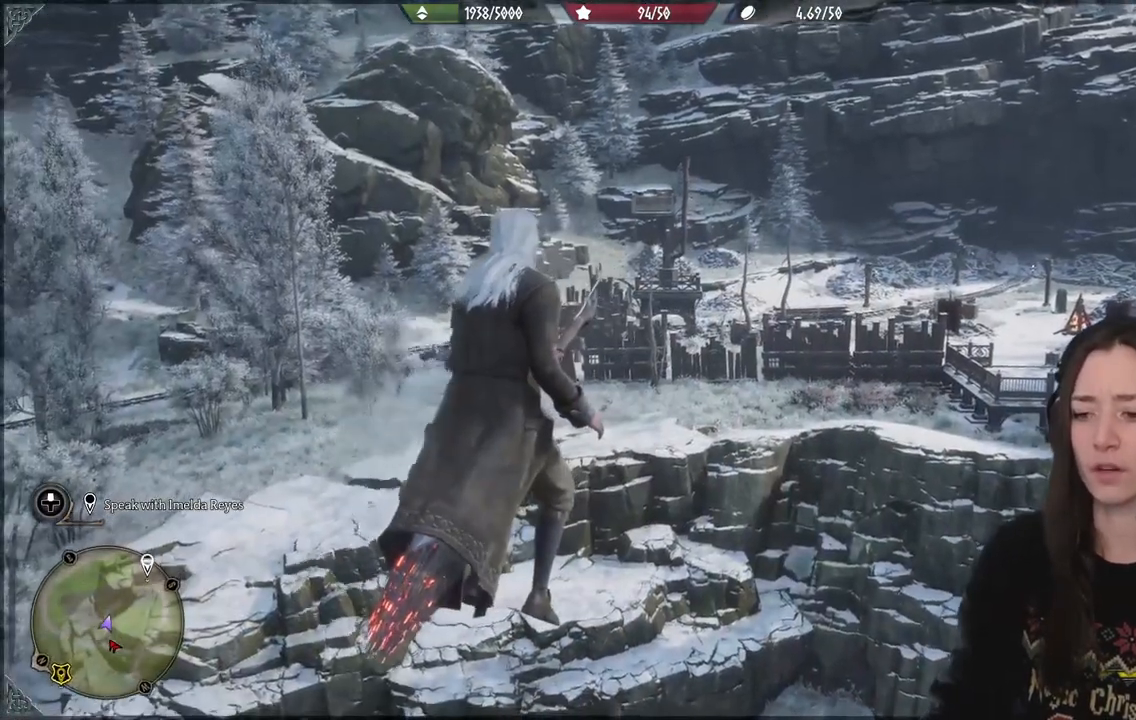
{"buttons": [], "left_stick": "center", "right_stick": "down-left", "events": [[50, "right_stick", "down-left"]]}
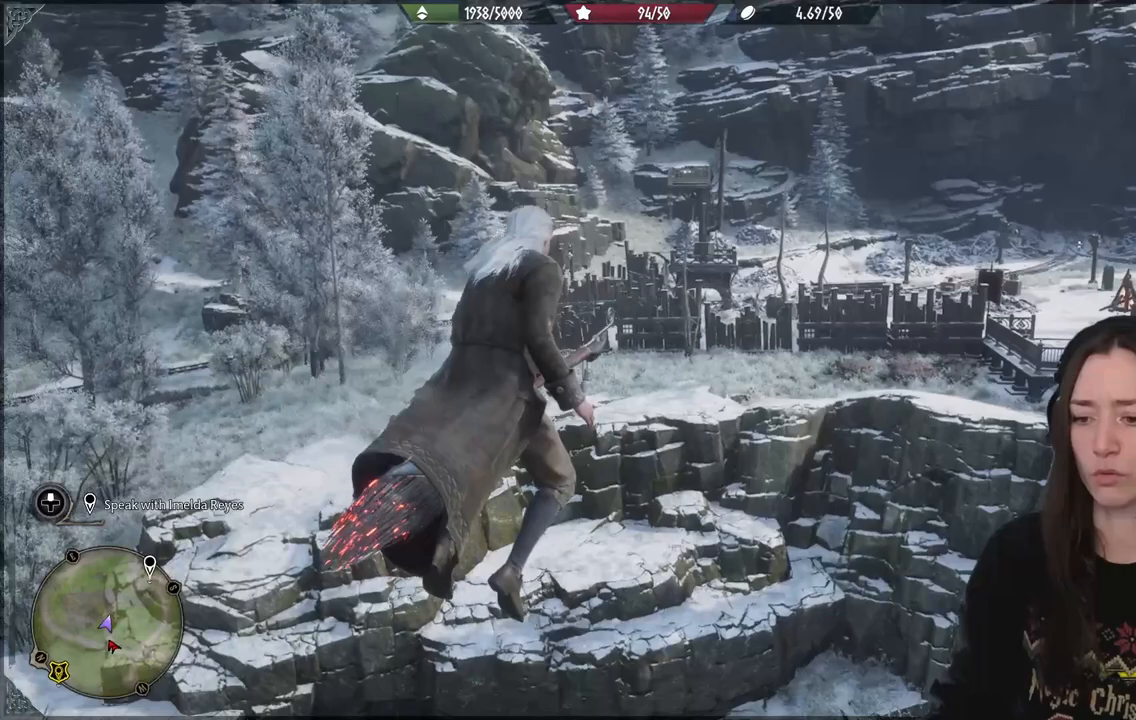
{"buttons": [], "left_stick": "center", "right_stick": "center", "events": [[50, "right_stick", "center"]]}
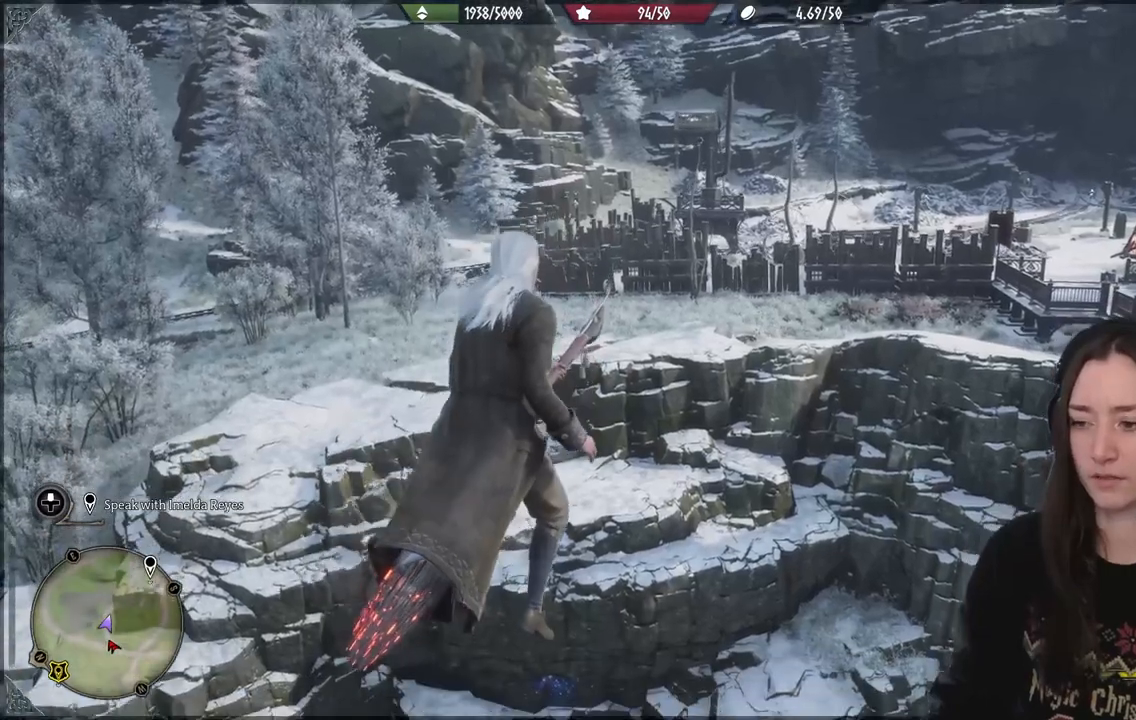
{"buttons": [], "left_stick": "center", "right_stick": "up-right", "events": [[300, "right_stick", "up-right"]]}
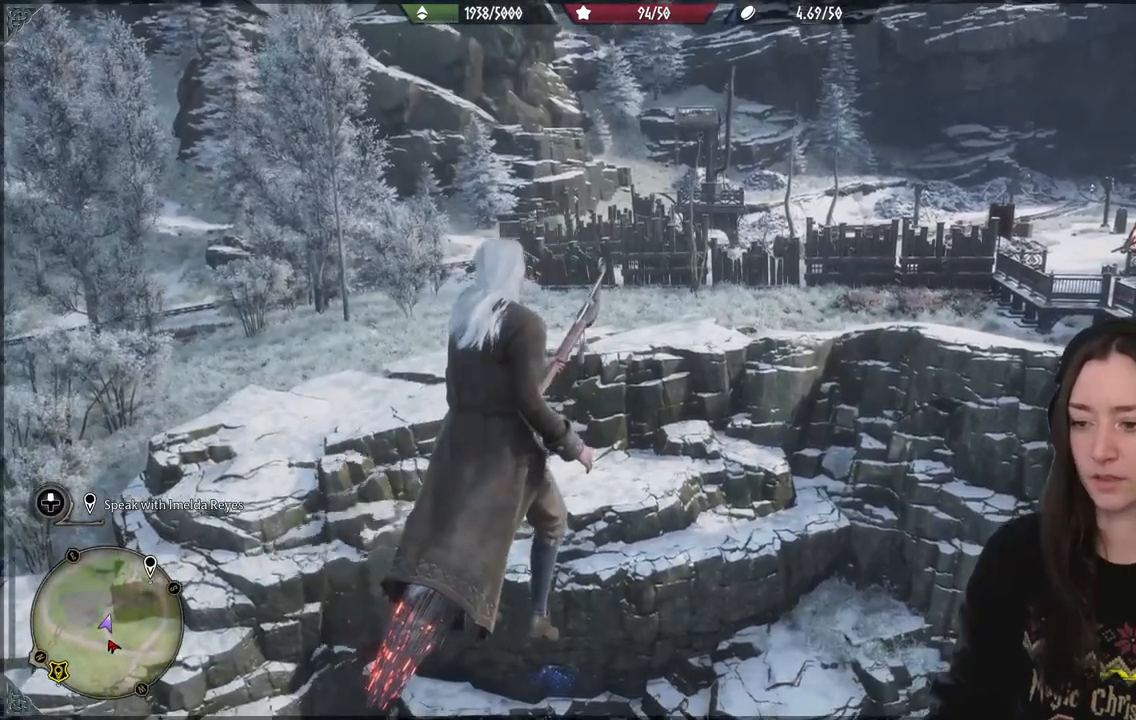
{"buttons": [], "left_stick": "up-left", "right_stick": "right", "events": [[17, "right_stick", "center"], [300, "left_stick", "up-left"], [417, "right_stick", "right"]]}
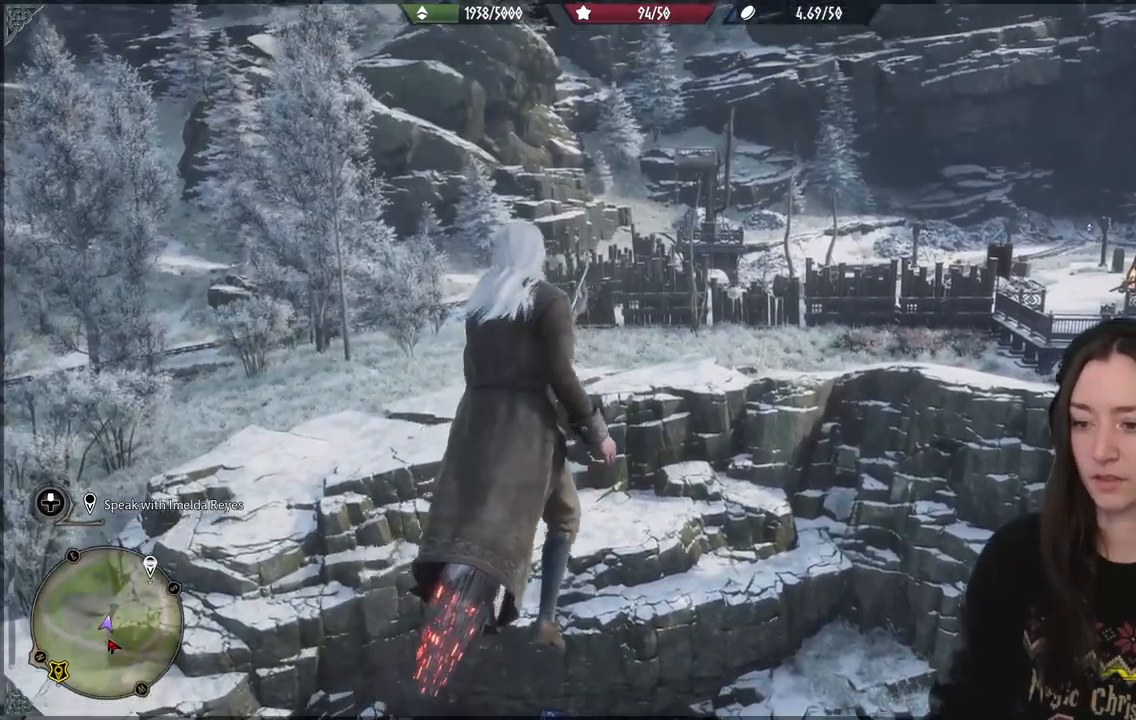
{"buttons": [], "left_stick": "up-left", "right_stick": "down", "events": [[50, "right_stick", "down"]]}
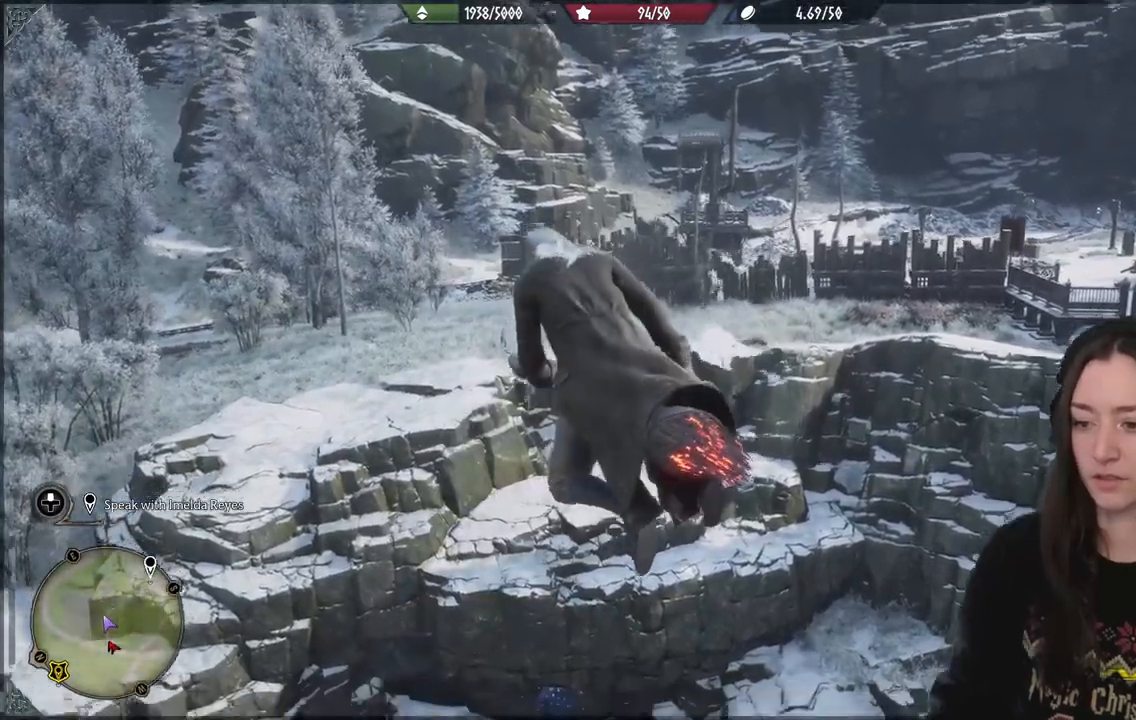
{"buttons": [], "left_stick": "up", "right_stick": "down", "events": [[217, "left_stick", "up"]]}
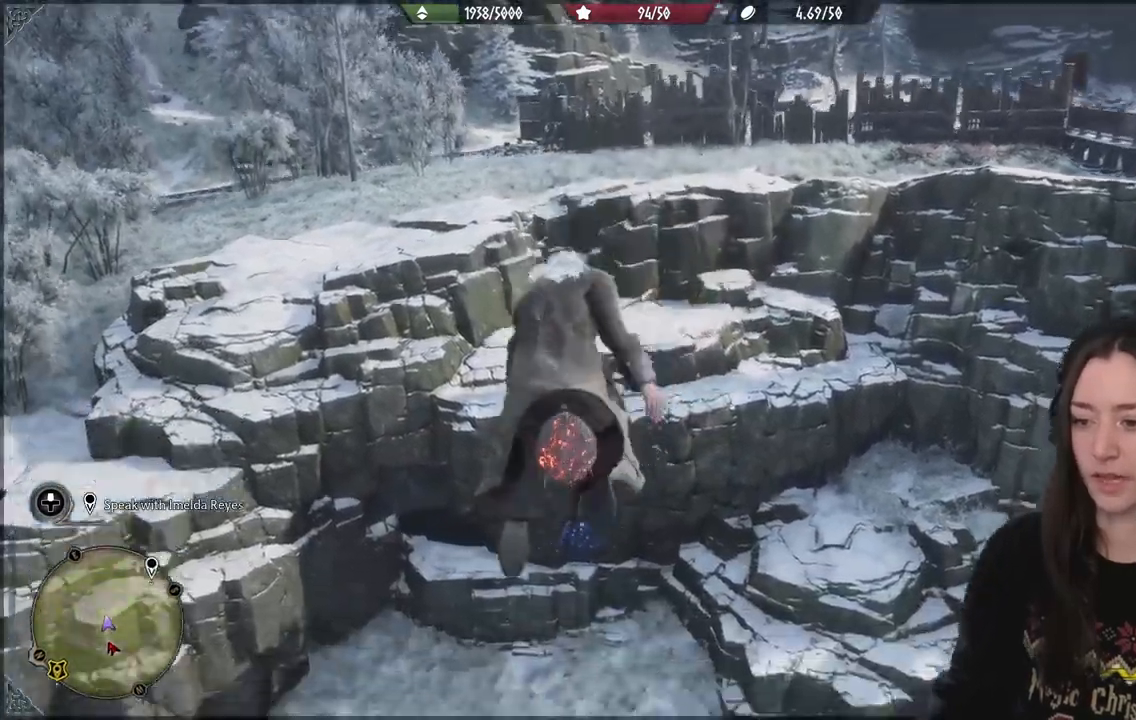
{"buttons": [], "left_stick": "up", "right_stick": "down", "events": []}
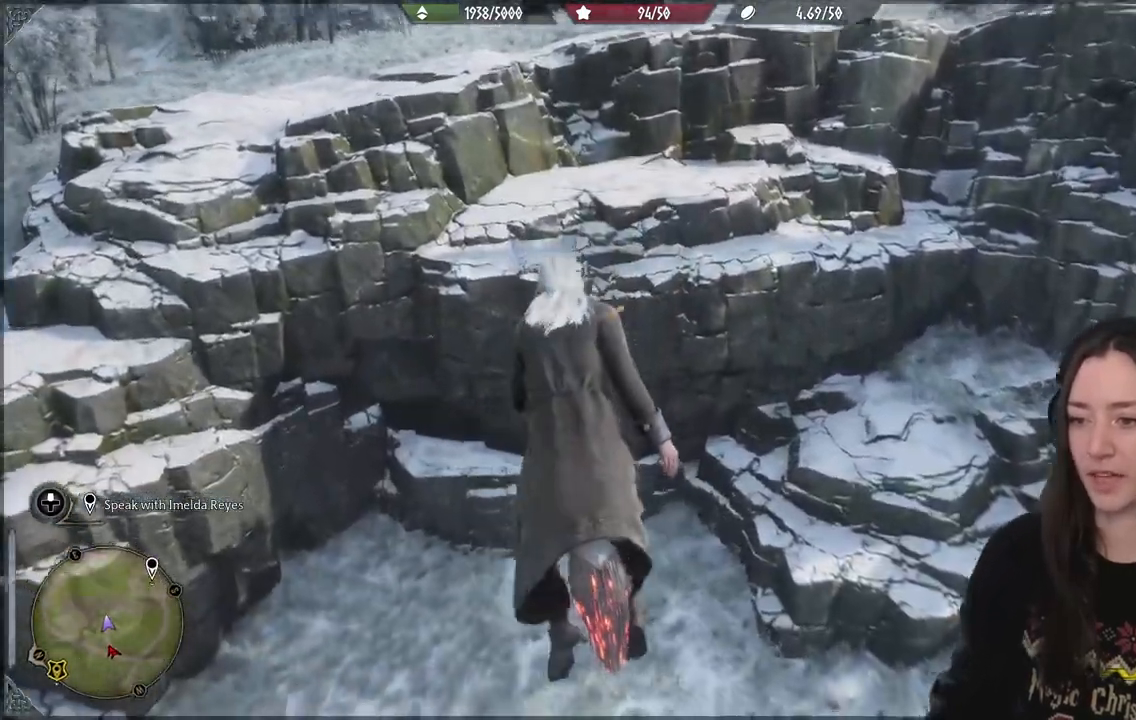
{"buttons": [], "left_stick": "up", "right_stick": "down", "events": []}
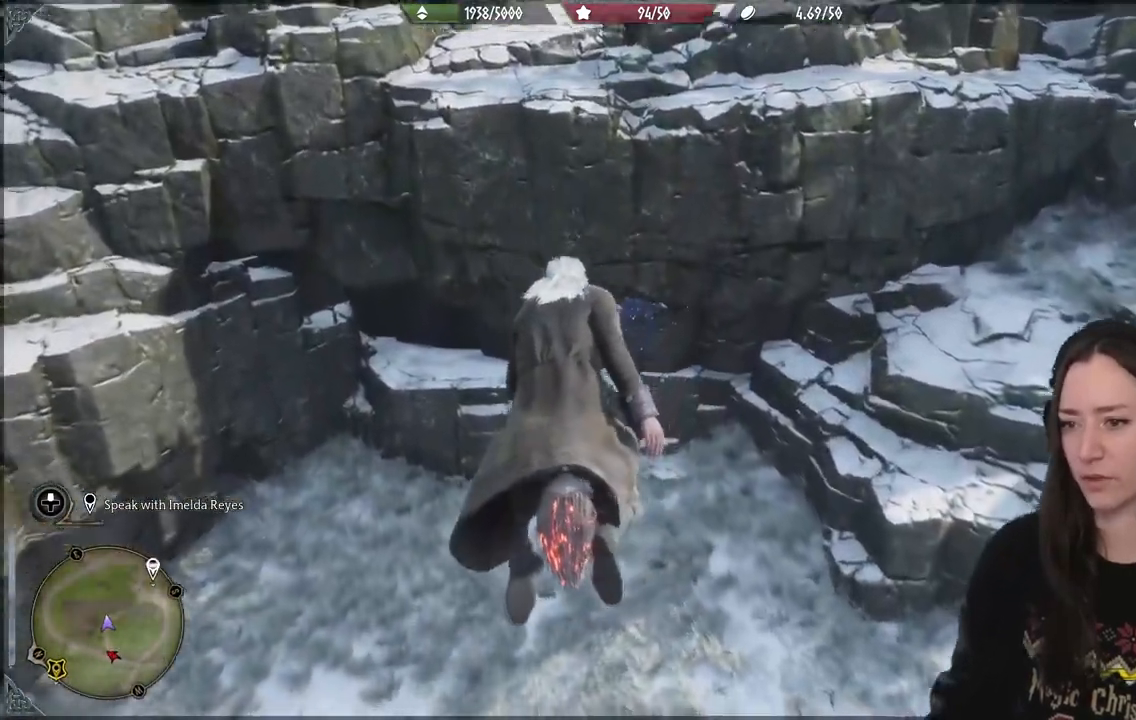
{"buttons": [], "left_stick": "center", "right_stick": "center", "events": [[117, "right_stick", "center"], [267, "left_stick", "center"]]}
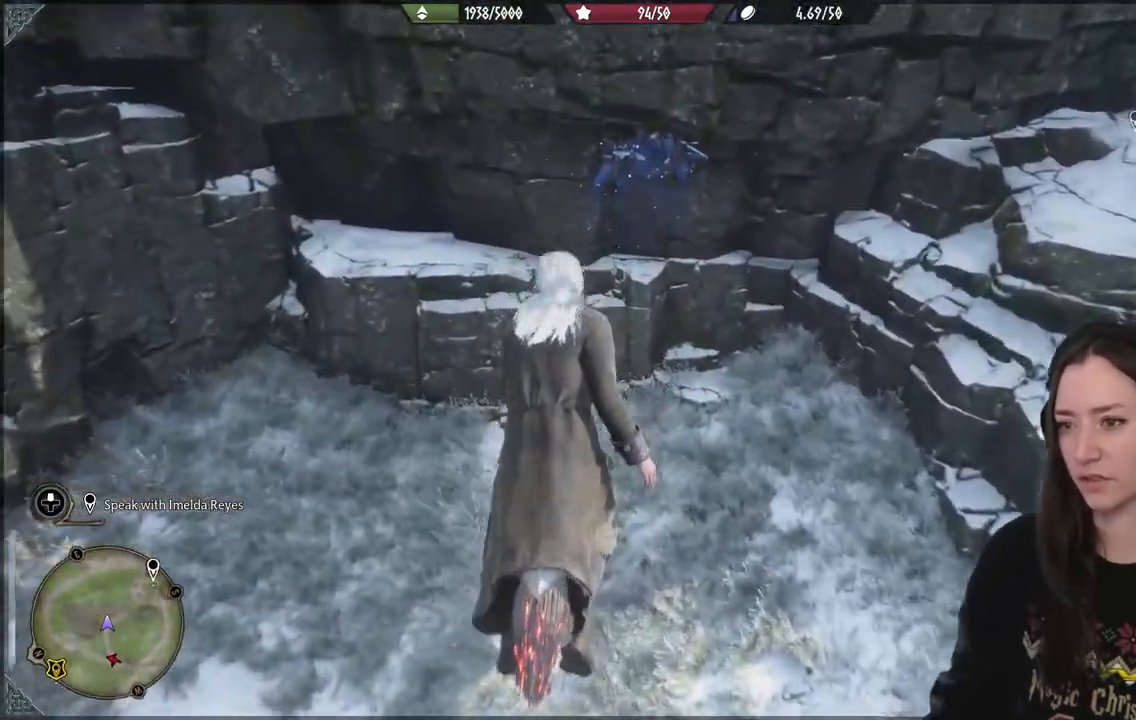
{"buttons": [], "left_stick": "down", "right_stick": "up-right", "events": [[133, "right_stick", "up-right"], [183, "left_stick", "down"]]}
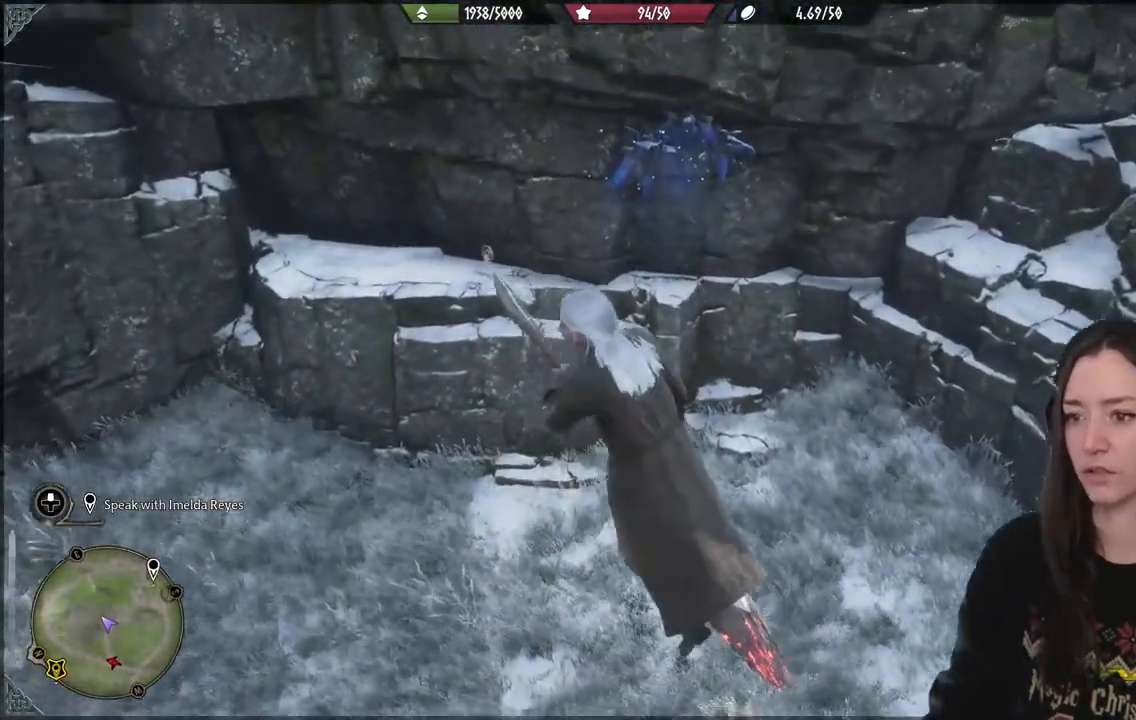
{"buttons": [], "left_stick": "center", "right_stick": "up-right", "events": [[433, "left_stick", "center"]]}
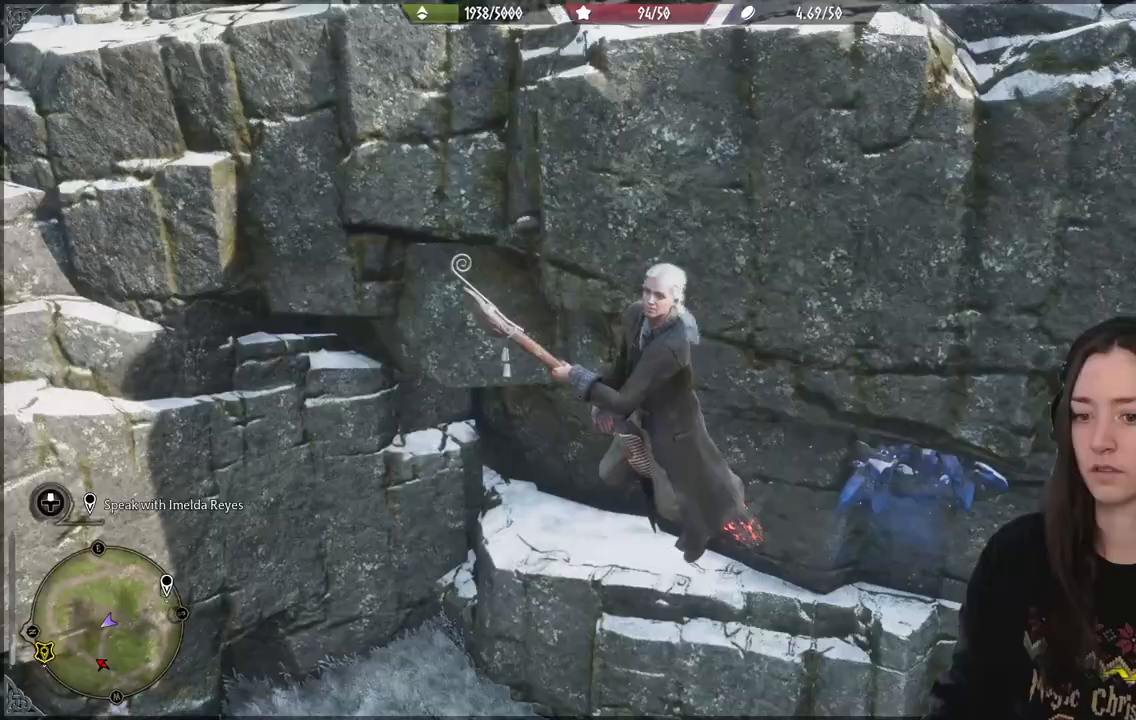
{"buttons": [], "left_stick": "center", "right_stick": "up-right", "events": []}
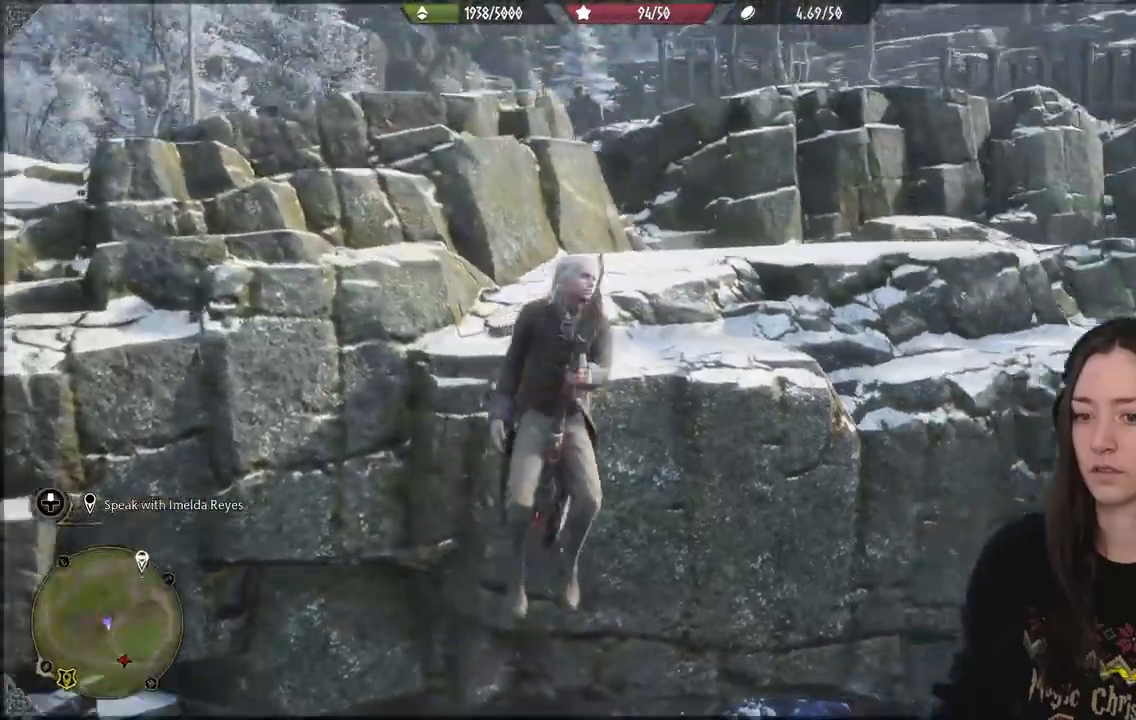
{"buttons": [], "left_stick": "up", "right_stick": "center", "events": [[233, "right_stick", "right"], [417, "left_stick", "up"], [417, "right_stick", "center"]]}
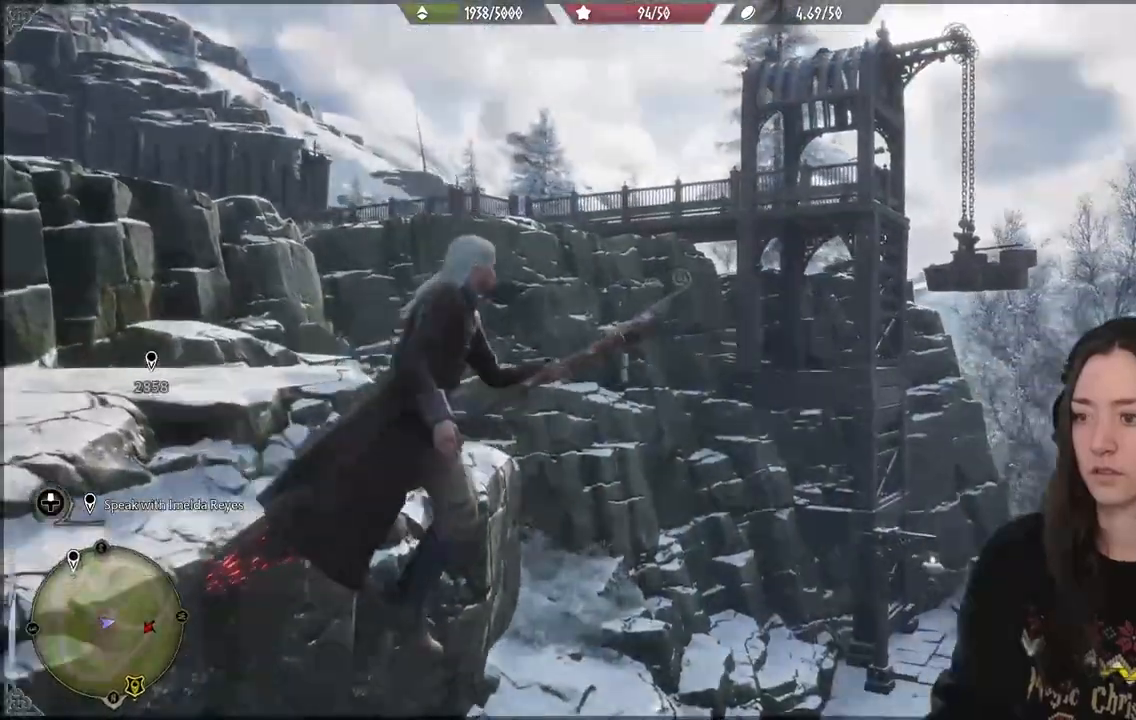
{"buttons": [], "left_stick": "up-right", "right_stick": "center", "events": [[17, "left_stick", "up-right"]]}
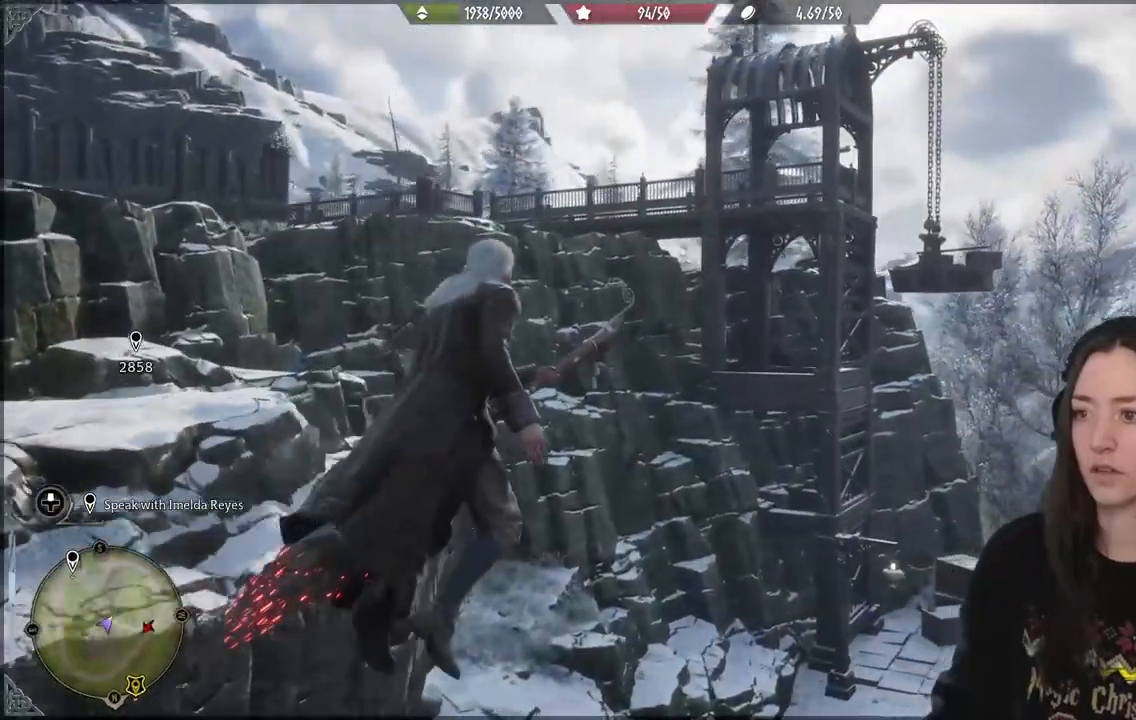
{"buttons": [], "left_stick": "up-right", "right_stick": "center", "events": []}
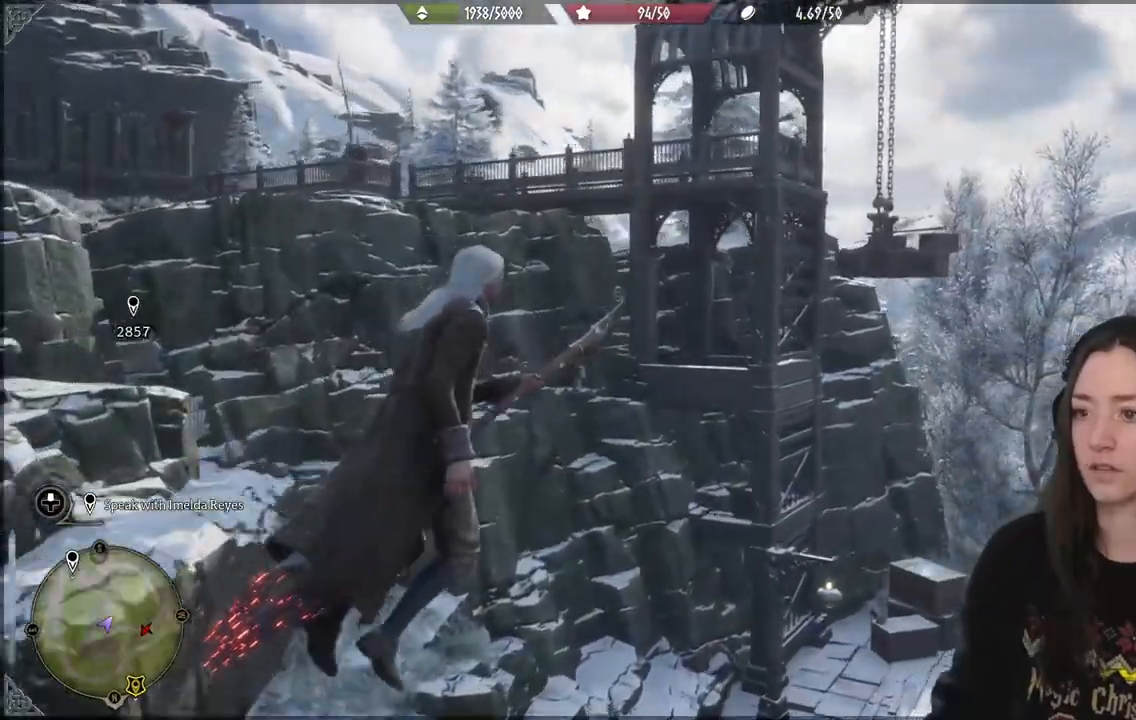
{"buttons": [], "left_stick": "up-right", "right_stick": "center", "events": []}
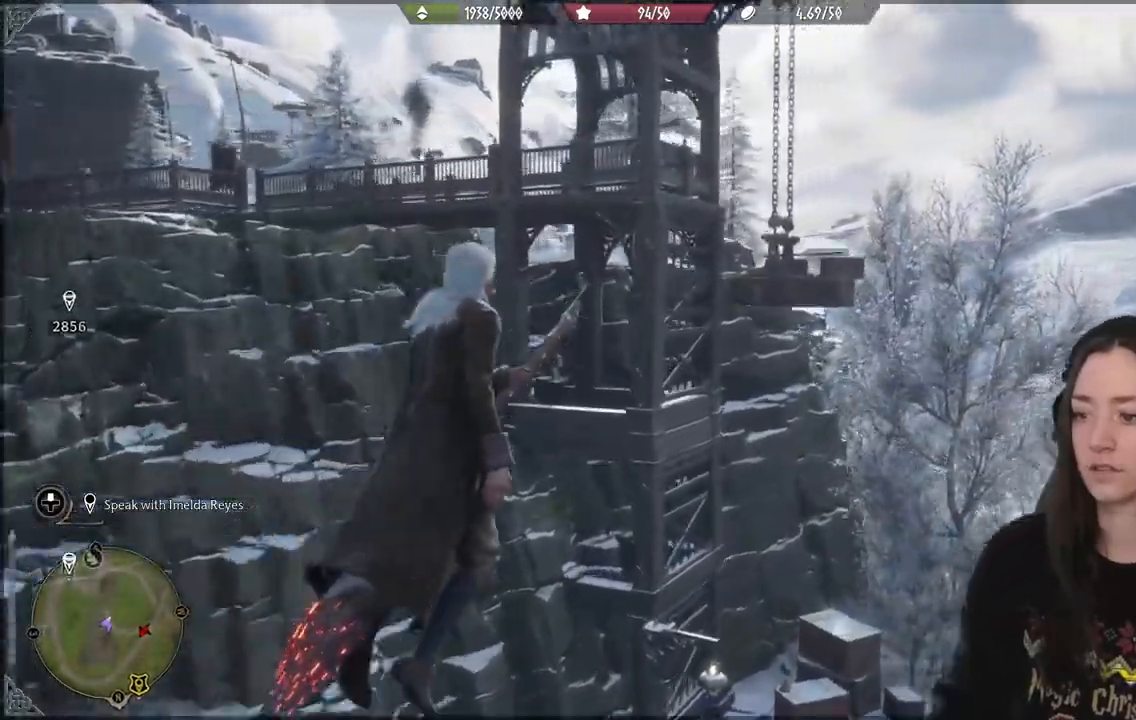
{"buttons": [], "left_stick": "up-right", "right_stick": "up-left", "events": [[300, "right_stick", "up-left"]]}
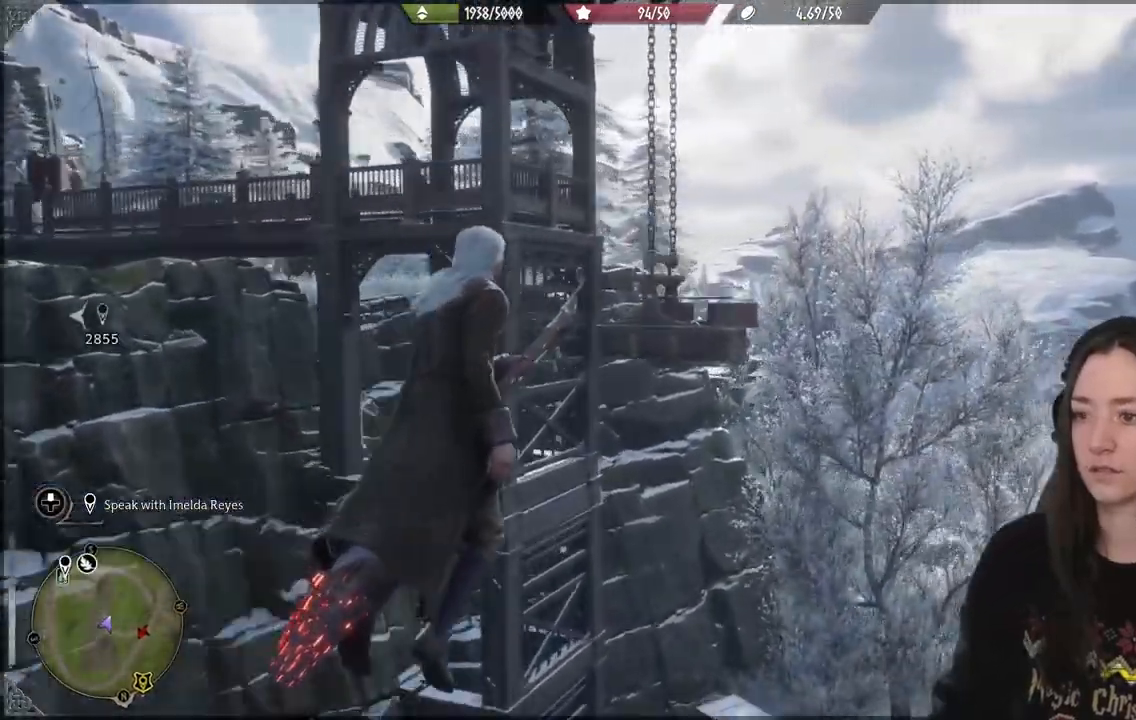
{"buttons": ["R2"], "left_stick": "up-right", "right_stick": "up-left", "events": [[417, "R2", "down"]]}
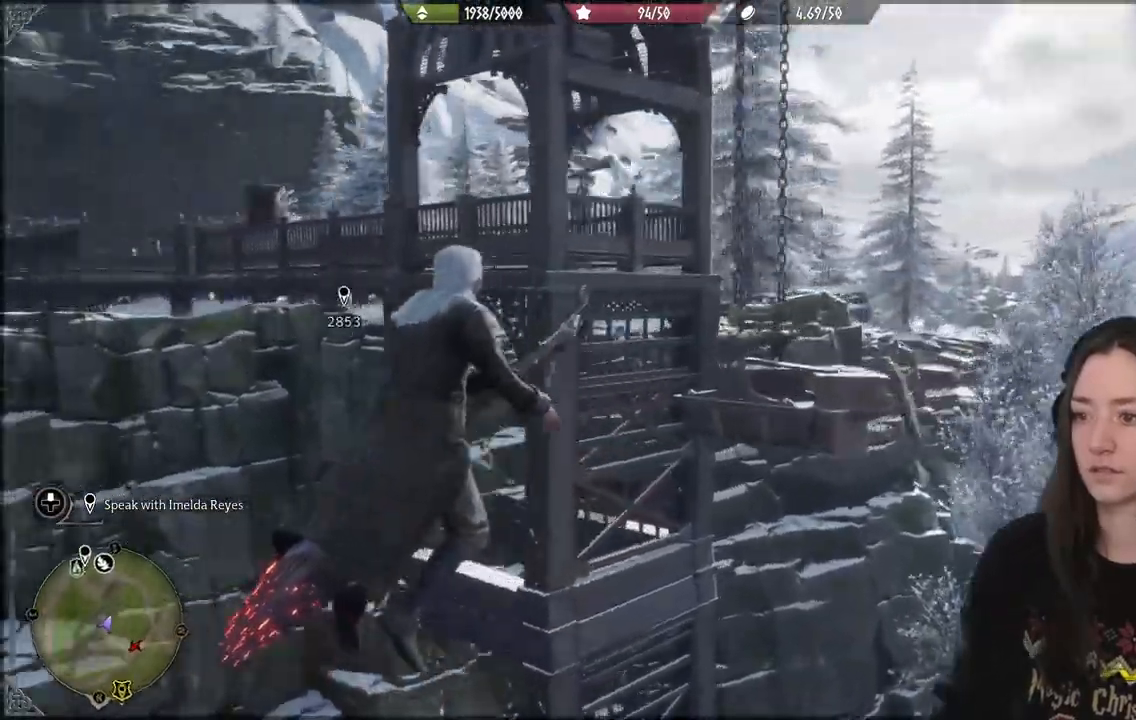
{"buttons": [], "left_stick": "up-right", "right_stick": "center", "events": [[233, "R2", "up"], [450, "right_stick", "center"]]}
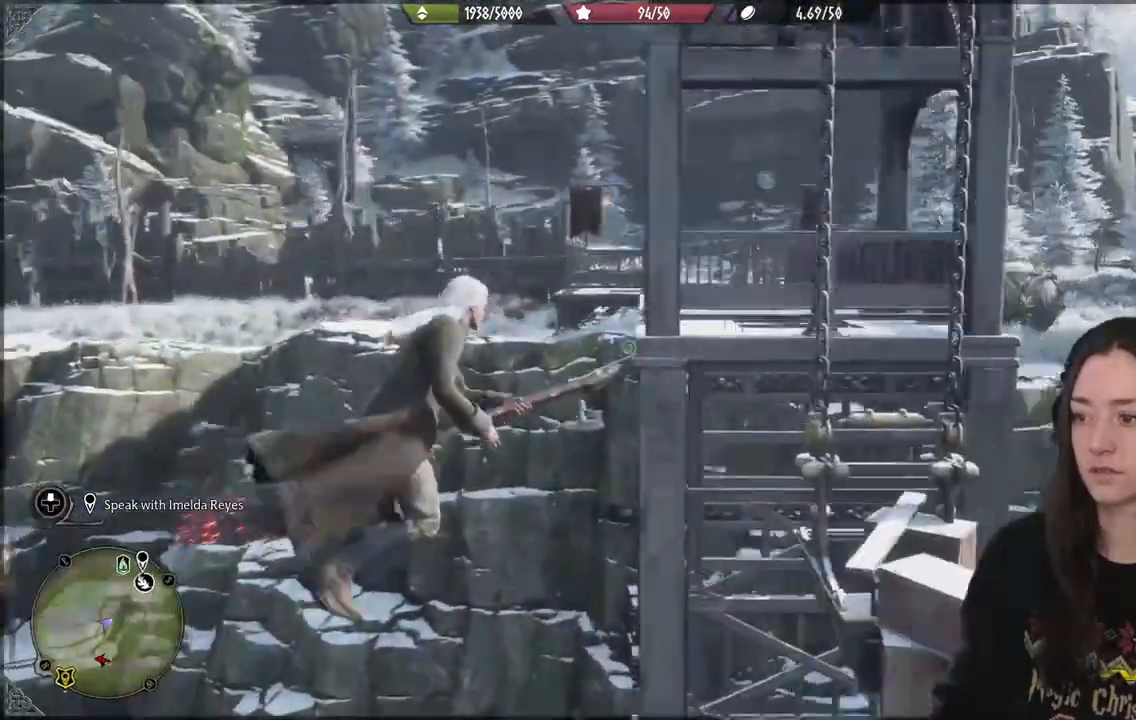
{"buttons": [], "left_stick": "center", "right_stick": "center", "events": [[433, "left_stick", "center"]]}
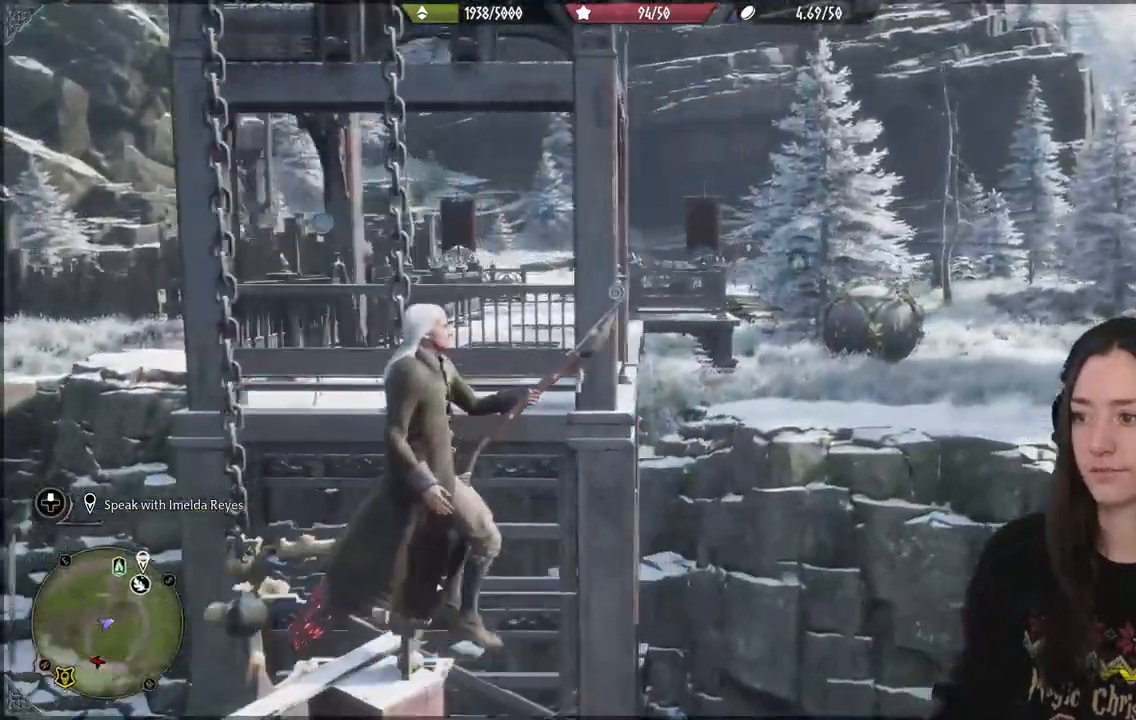
{"buttons": [], "left_stick": "center", "right_stick": "center", "events": []}
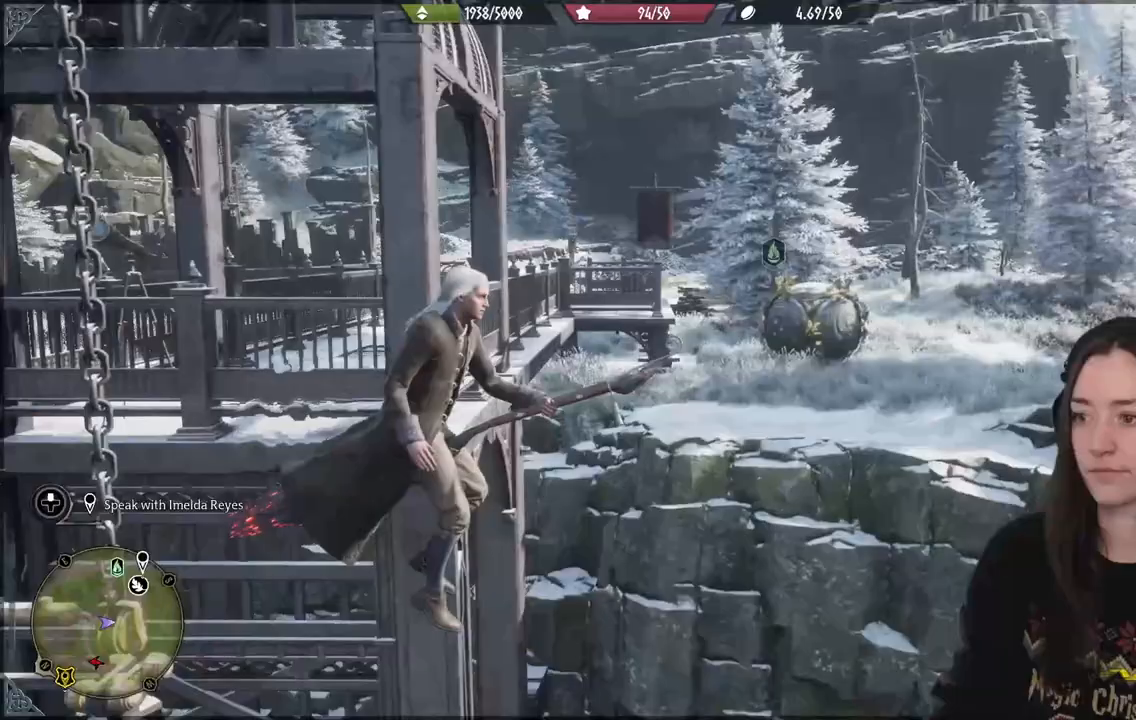
{"buttons": [], "left_stick": "up-right", "right_stick": "right", "events": [[150, "left_stick", "up-right"], [150, "right_stick", "right"]]}
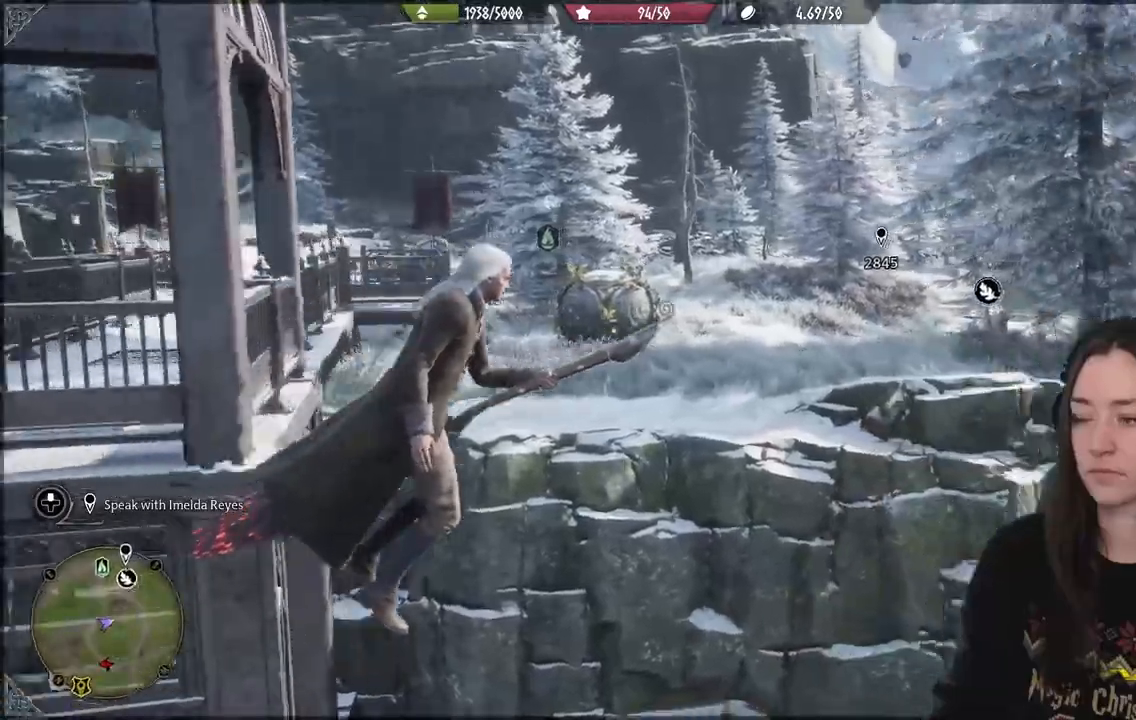
{"buttons": [], "left_stick": "up-right", "right_stick": "center", "events": [[150, "right_stick", "center"]]}
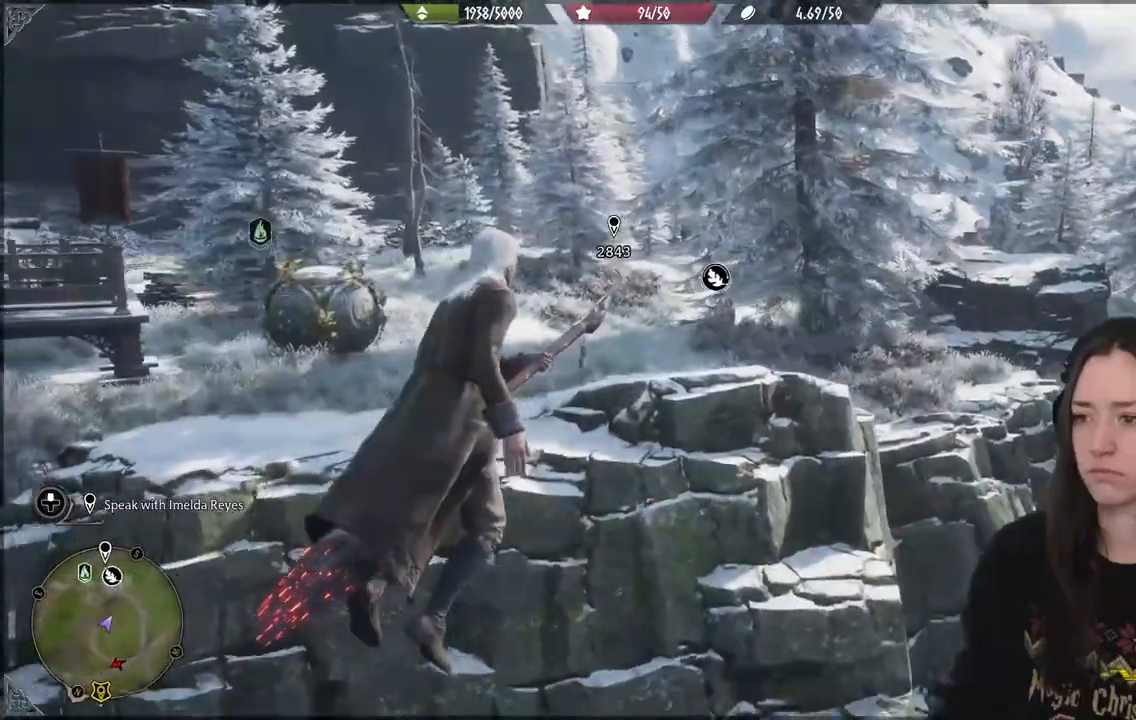
{"buttons": [], "left_stick": "up-right", "right_stick": "center", "events": []}
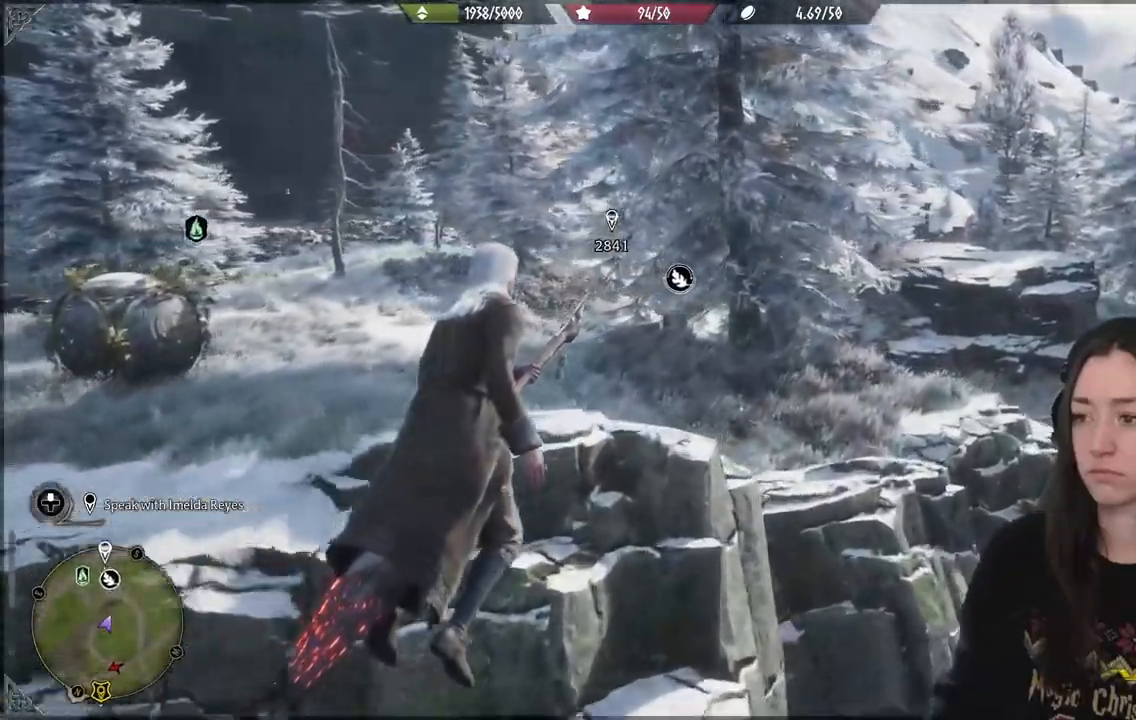
{"buttons": [], "left_stick": "up-right", "right_stick": "center", "events": []}
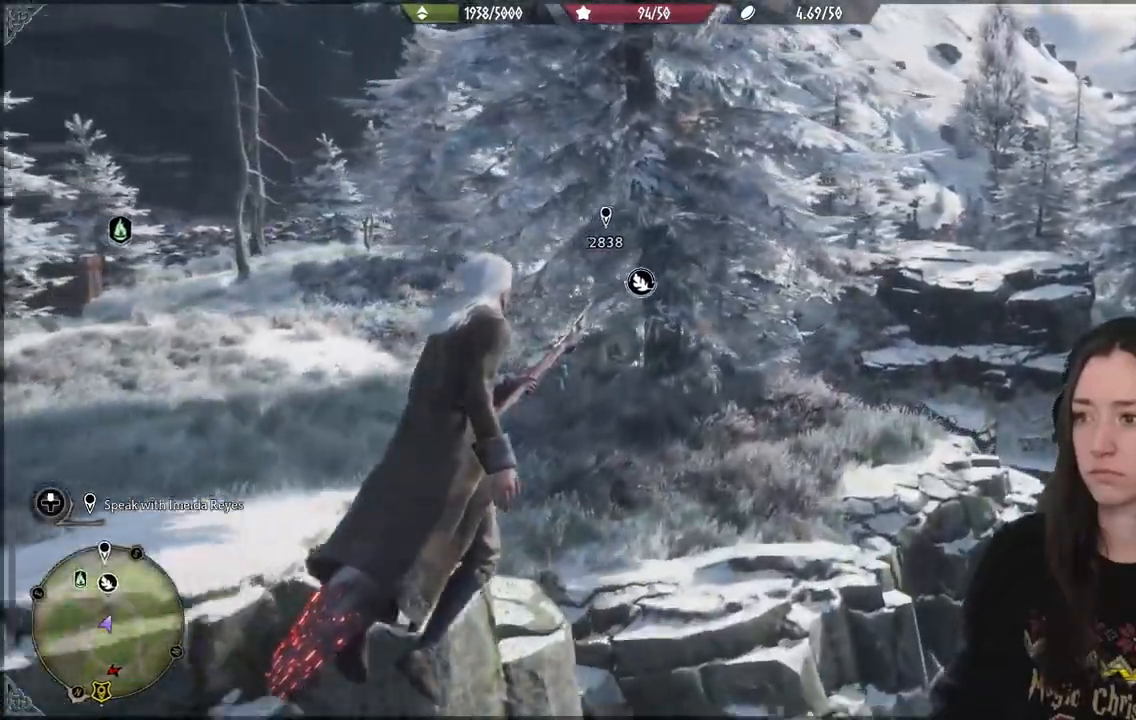
{"buttons": [], "left_stick": "up-right", "right_stick": "up-left", "events": [[267, "right_stick", "up-left"]]}